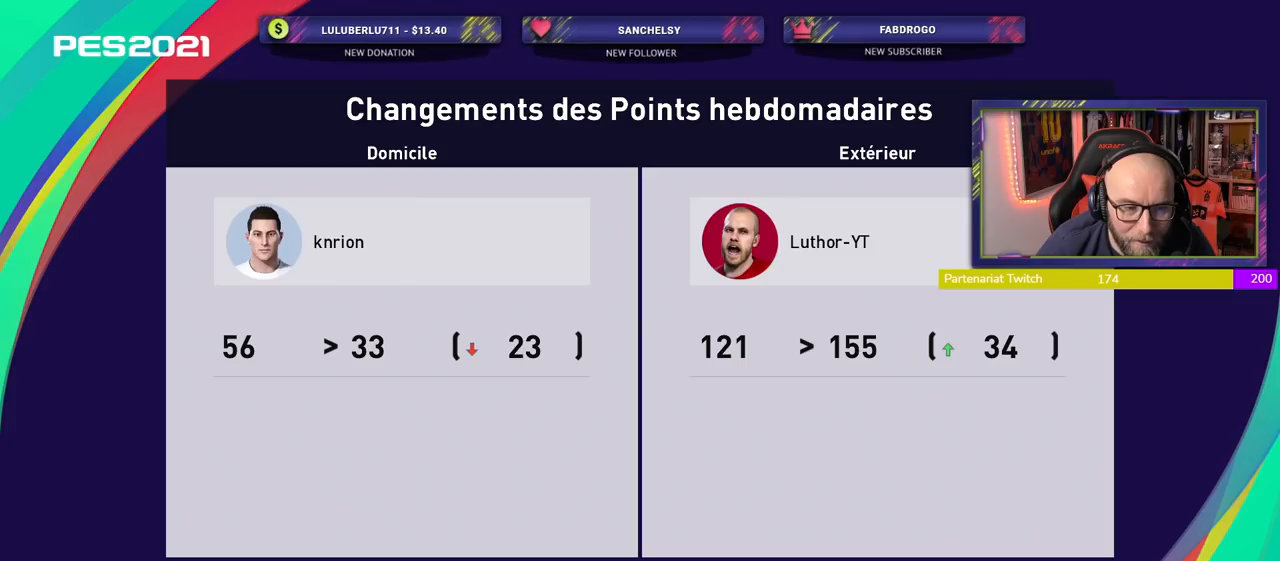
Gameplay with a controller (PlayStation layout); each line is a JSON object with the inputs held at the frame after it. "events" lists button and stick changes between this image and that frame as [ms after this image, input, new state], when the widget could be followed in between.
{"buttons": ["TOUCHPAD"], "left_stick": "center", "right_stick": "center", "events": [[180, "TOUCHPAD", "down"]]}
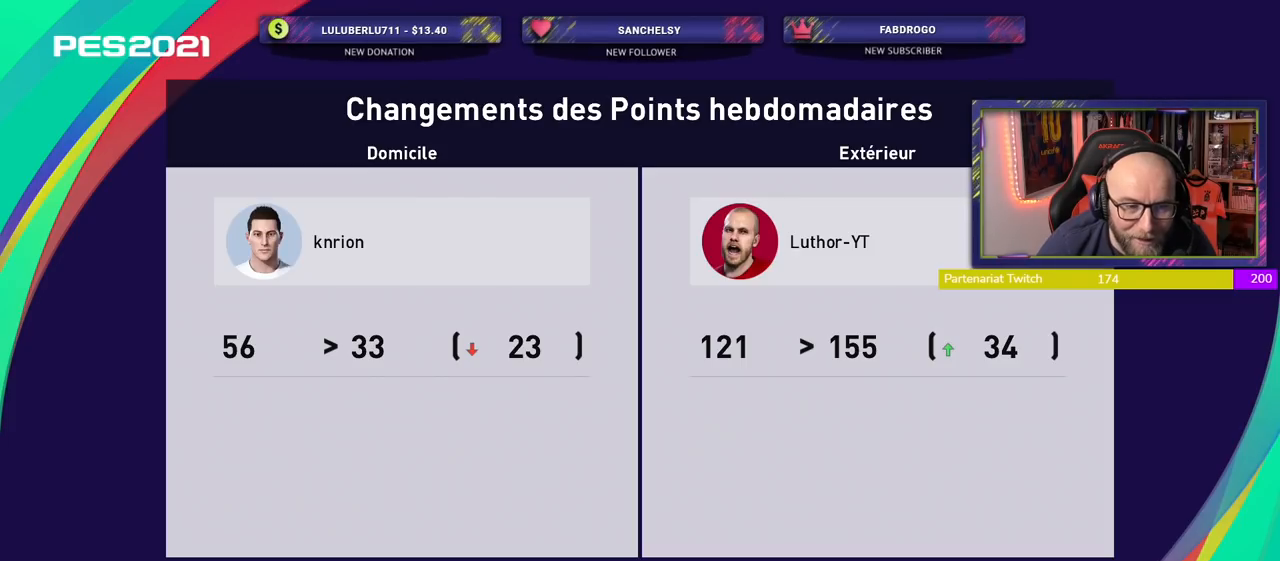
{"buttons": [], "left_stick": "center", "right_stick": "center", "events": [[400, "TOUCHPAD", "up"]]}
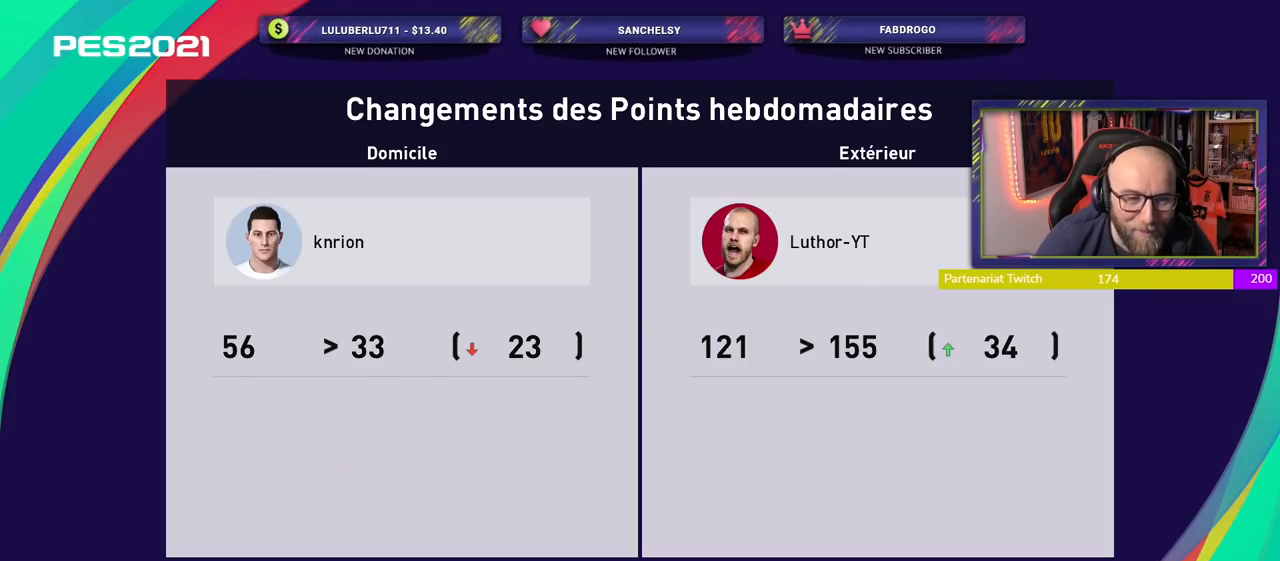
{"buttons": [], "left_stick": "center", "right_stick": "center", "events": []}
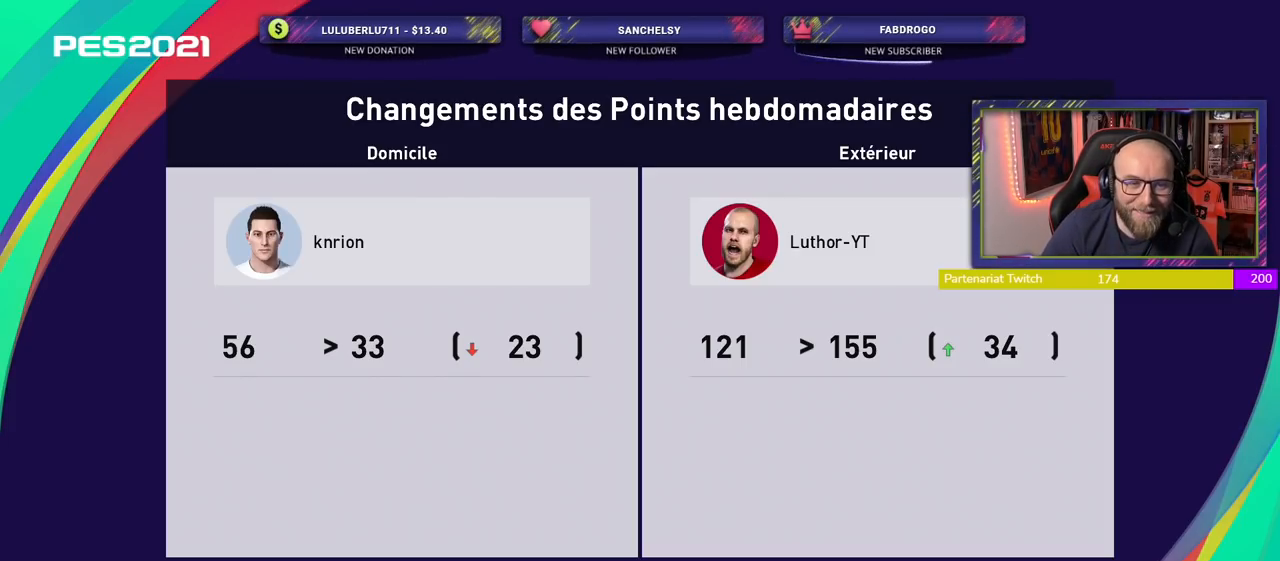
{"buttons": [], "left_stick": "center", "right_stick": "center", "events": []}
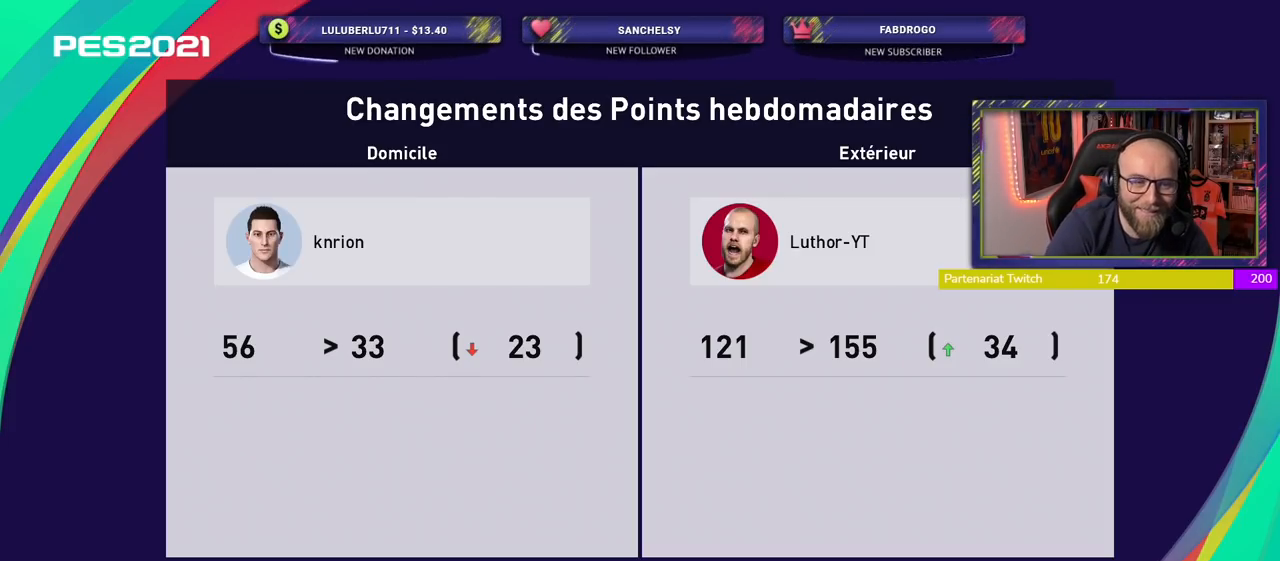
{"buttons": [], "left_stick": "center", "right_stick": "center", "events": []}
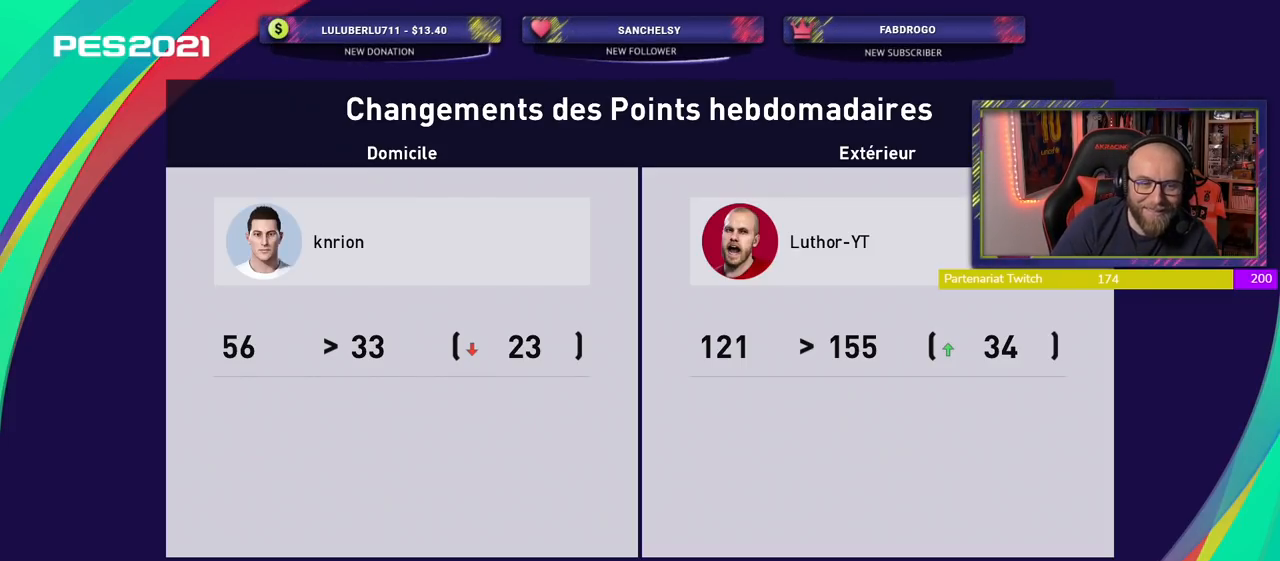
{"buttons": [], "left_stick": "center", "right_stick": "center", "events": []}
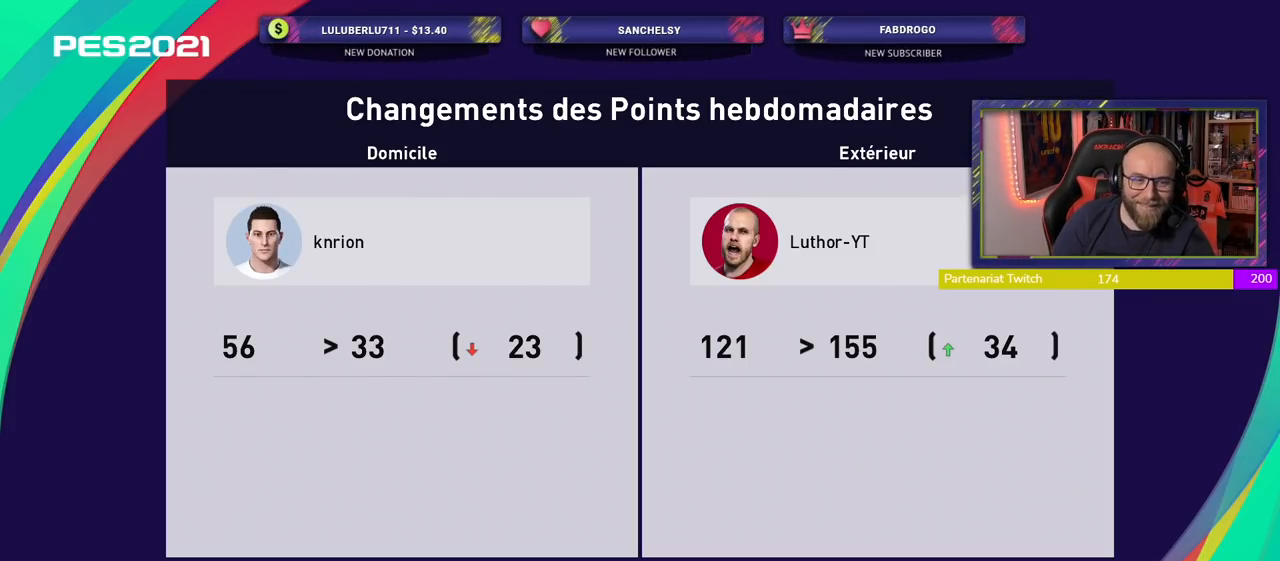
{"buttons": ["TOUCHPAD"], "left_stick": "center", "right_stick": "center", "events": [[500, "TOUCHPAD", "down"]]}
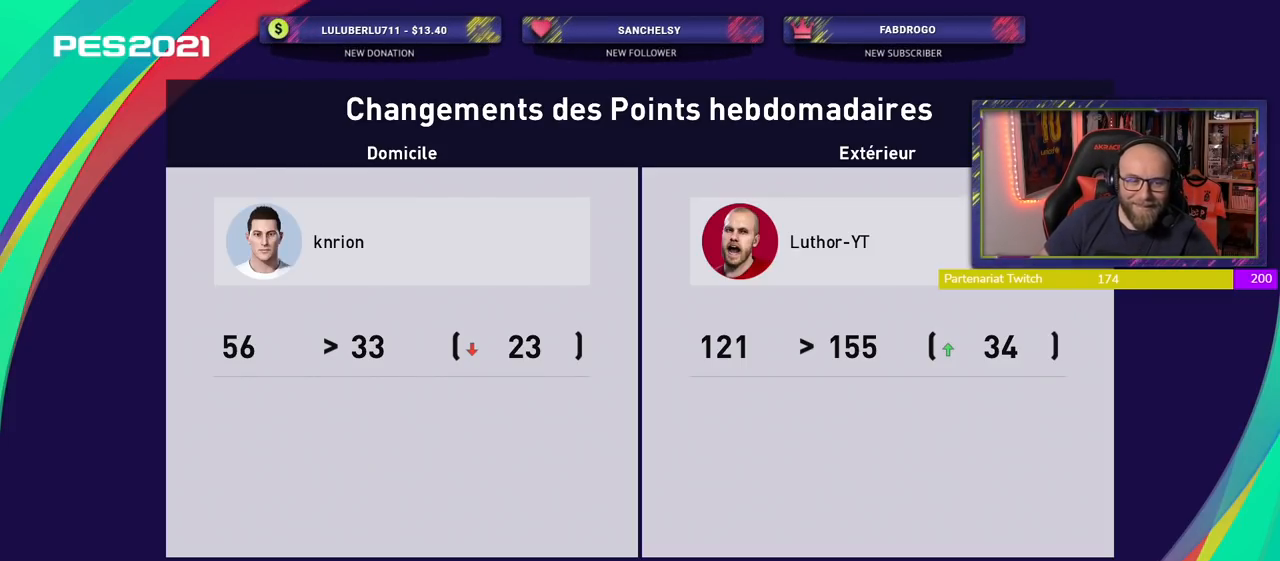
{"buttons": [], "left_stick": "center", "right_stick": "center", "events": [[360, "TOUCHPAD", "up"]]}
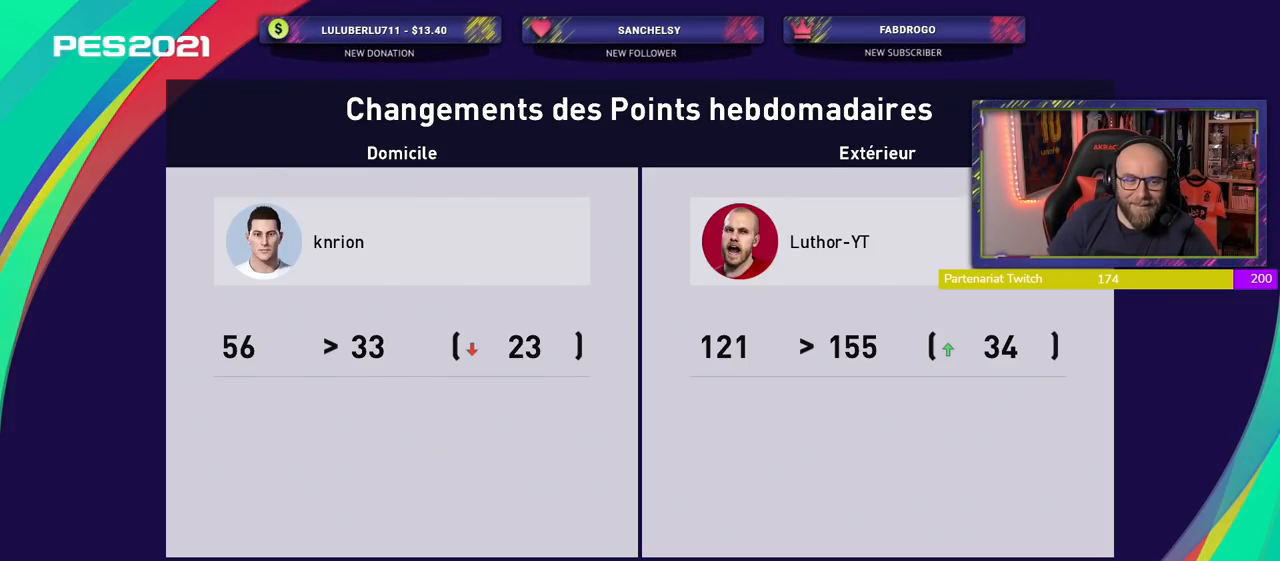
{"buttons": [], "left_stick": "center", "right_stick": "center", "events": []}
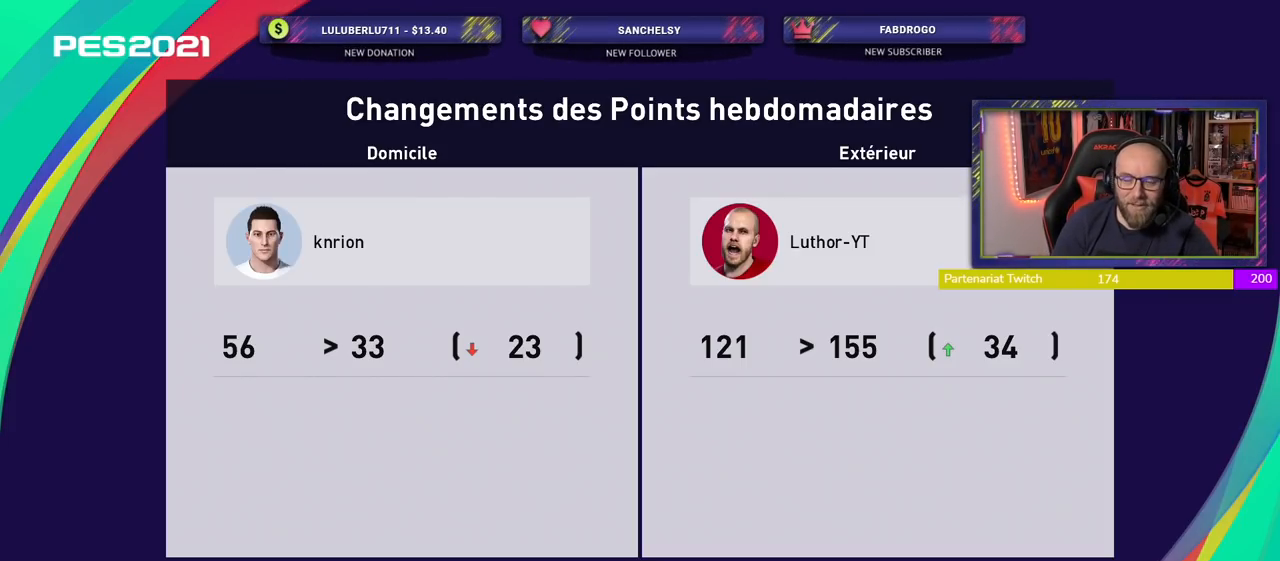
{"buttons": ["CROSS"], "left_stick": "center", "right_stick": "center", "events": [[380, "CROSS", "down"]]}
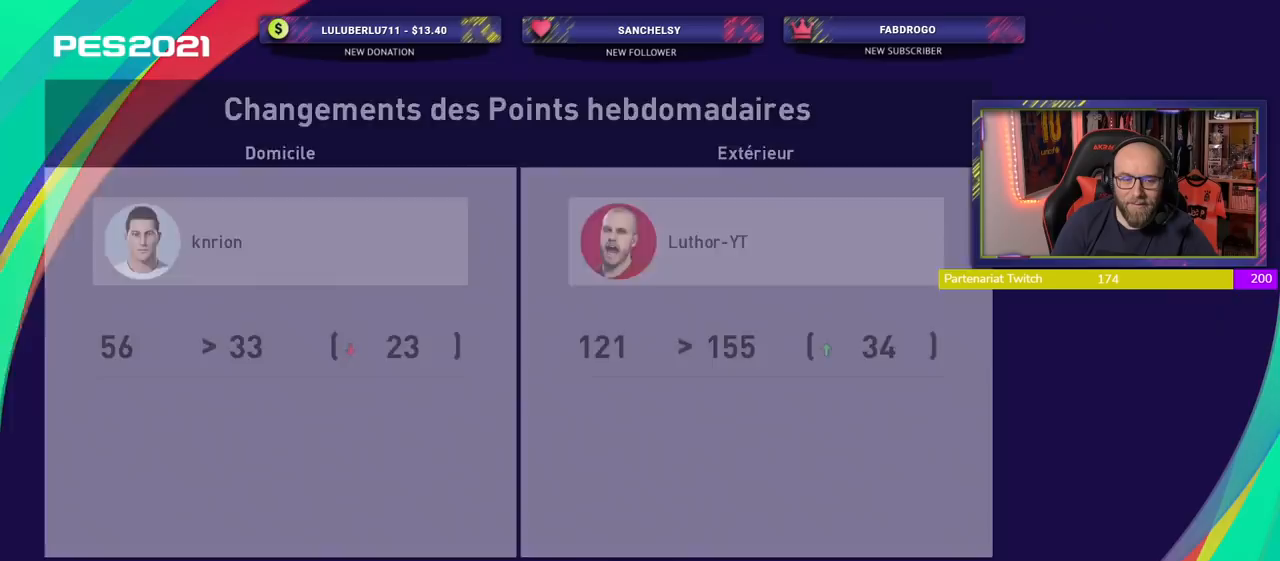
{"buttons": [], "left_stick": "center", "right_stick": "center", "events": [[20, "CROSS", "up"]]}
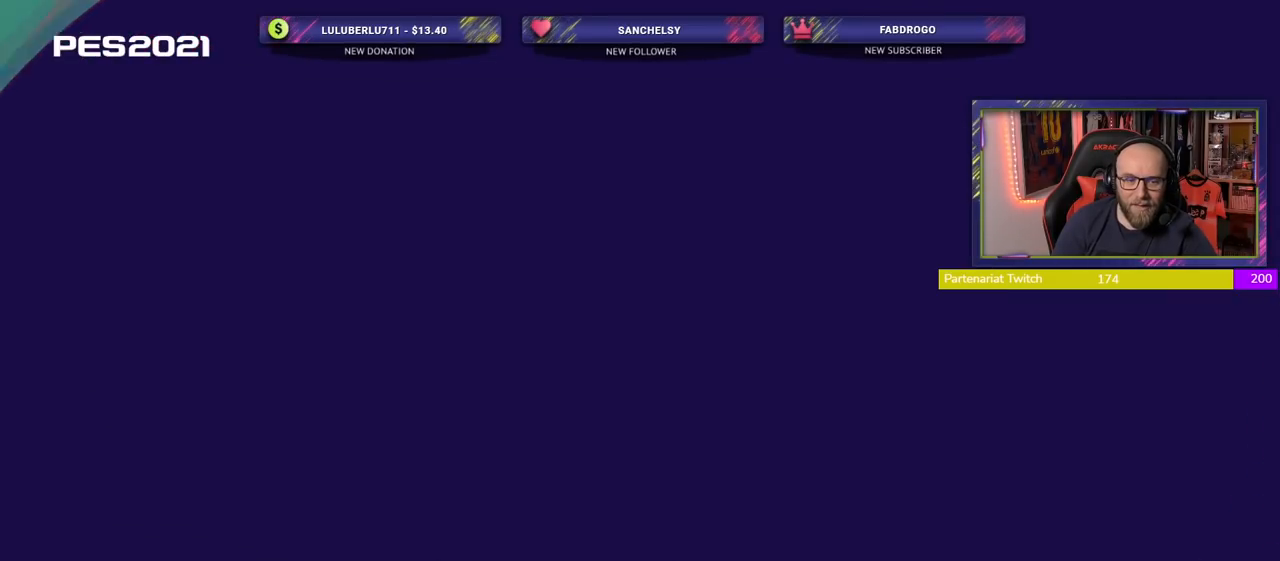
{"buttons": [], "left_stick": "center", "right_stick": "center", "events": []}
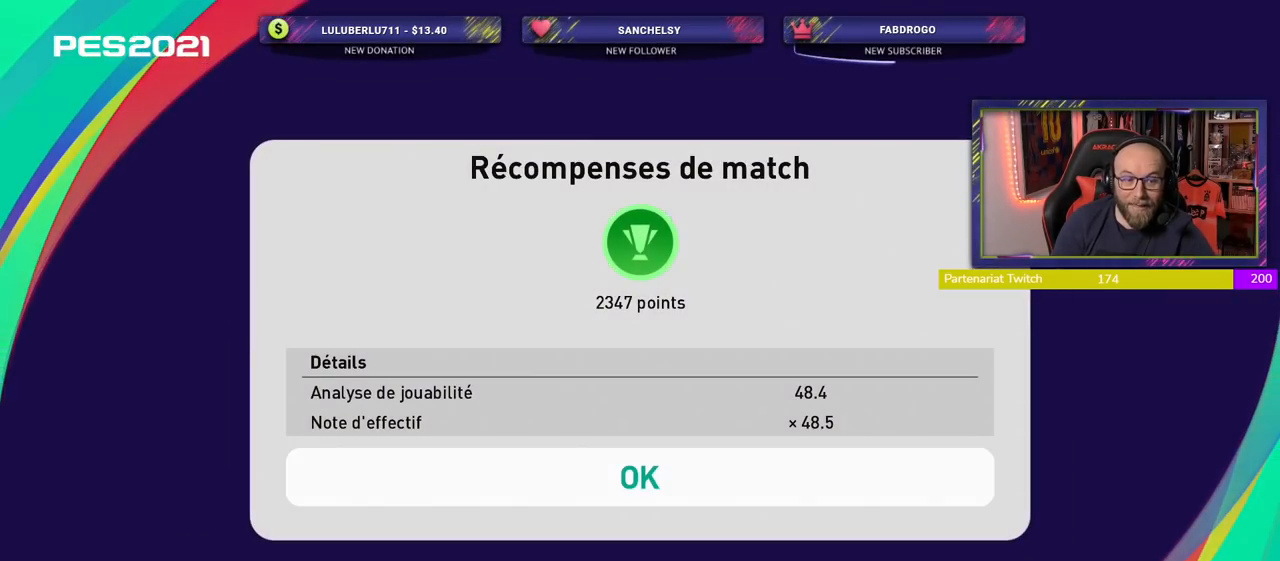
{"buttons": [], "left_stick": "center", "right_stick": "center", "events": [[400, "CROSS", "down"], [500, "CROSS", "up"]]}
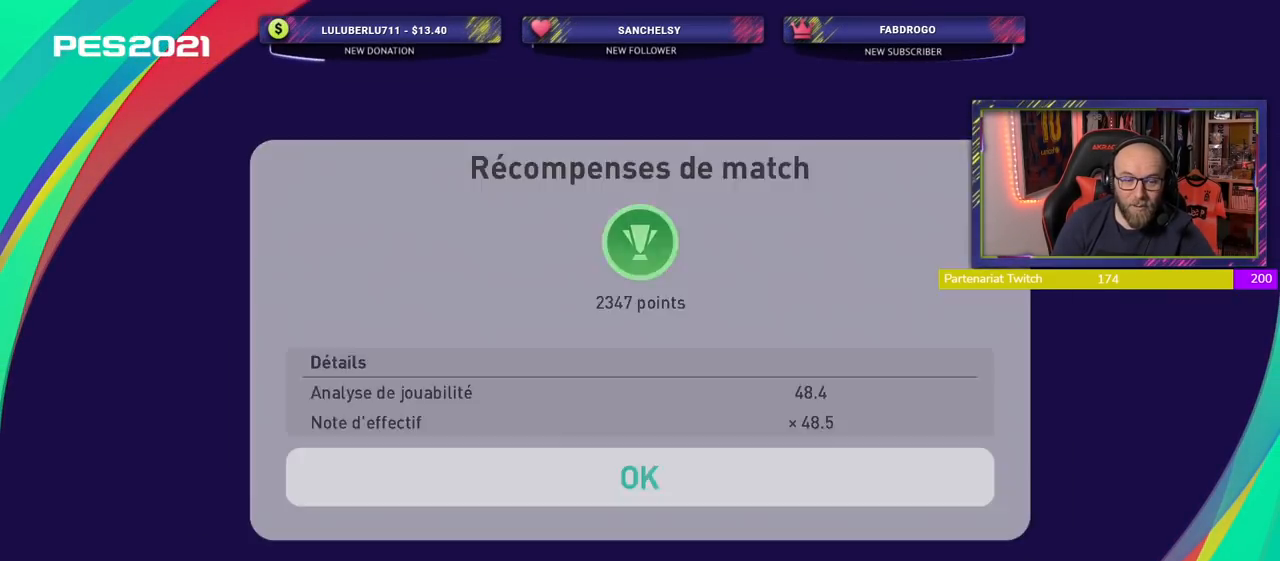
{"buttons": [], "left_stick": "center", "right_stick": "center", "events": []}
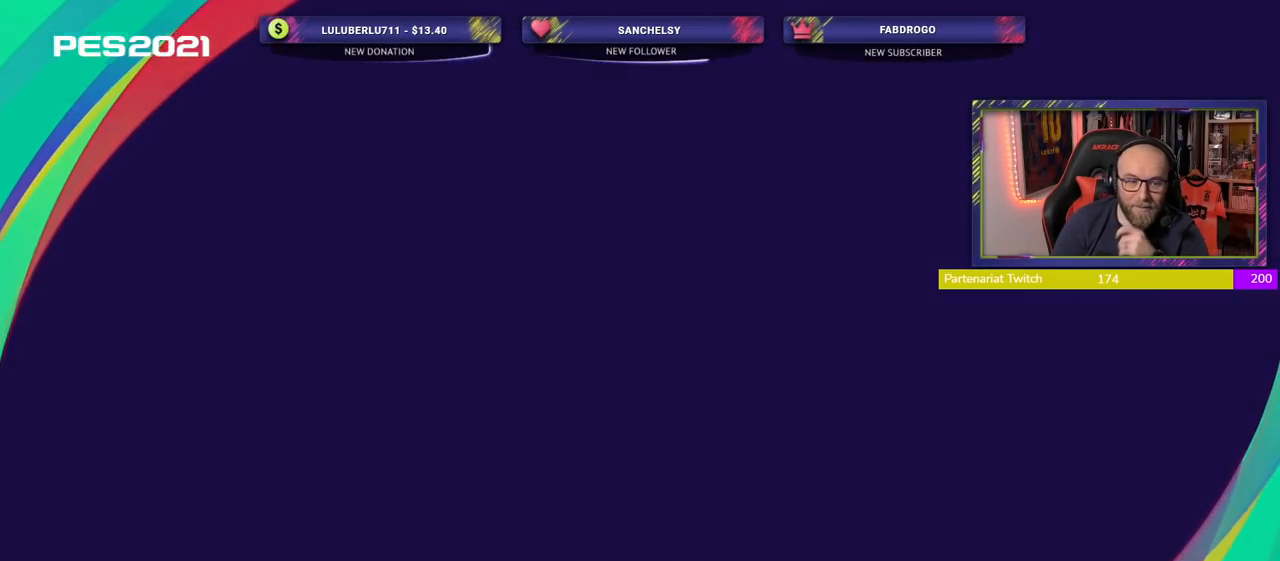
{"buttons": [], "left_stick": "center", "right_stick": "center", "events": []}
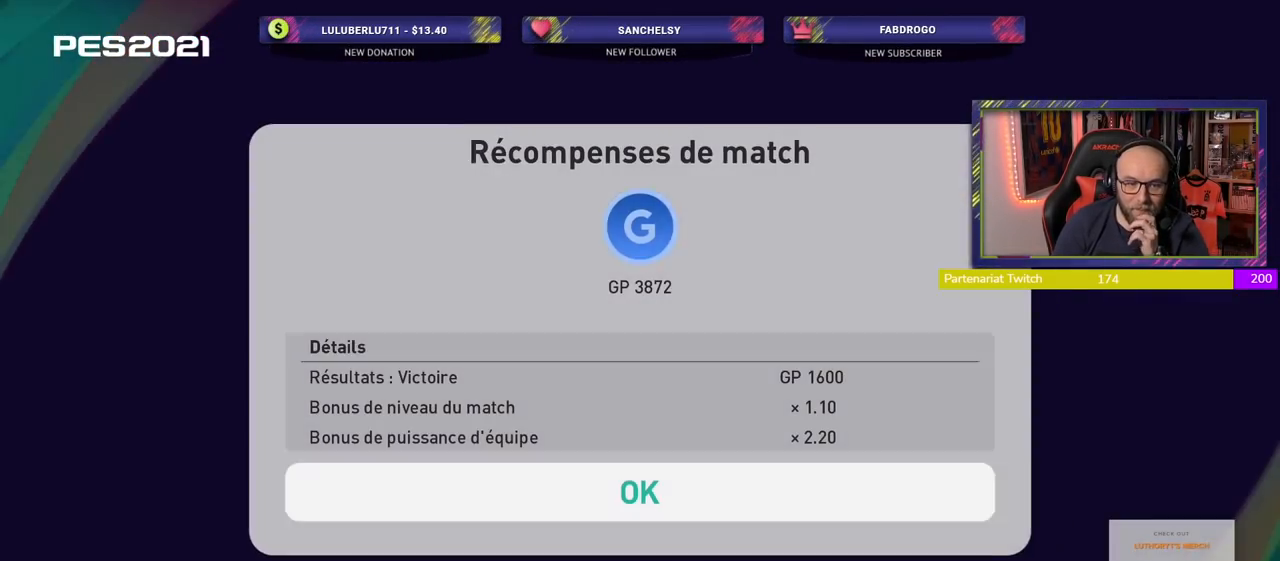
{"buttons": [], "left_stick": "center", "right_stick": "center", "events": []}
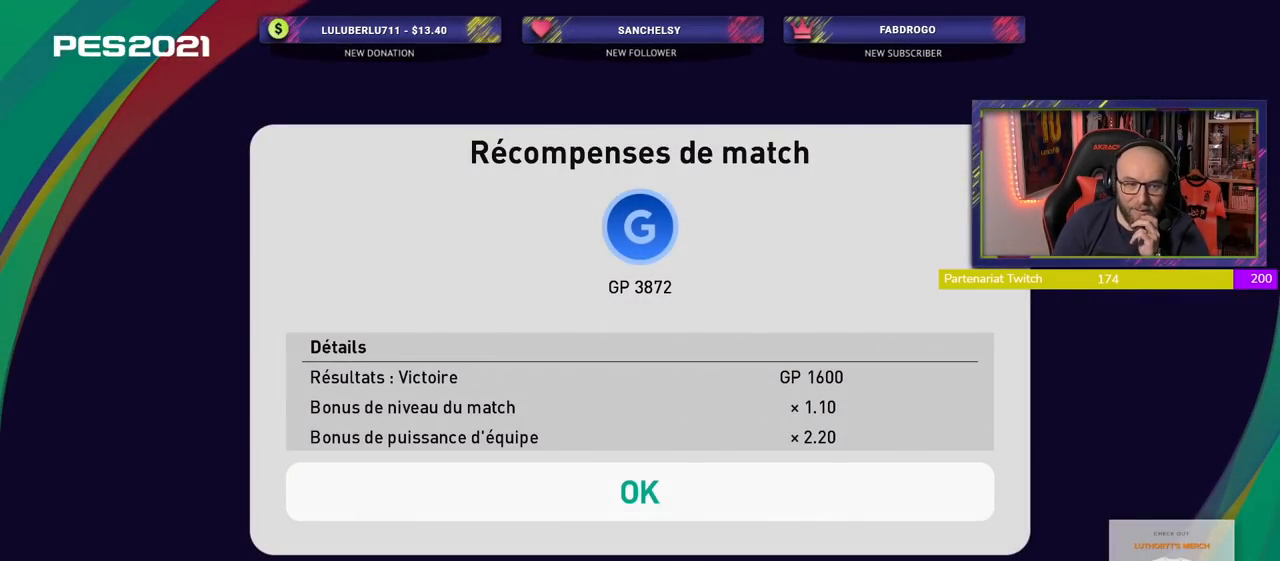
{"buttons": [], "left_stick": "center", "right_stick": "center", "events": []}
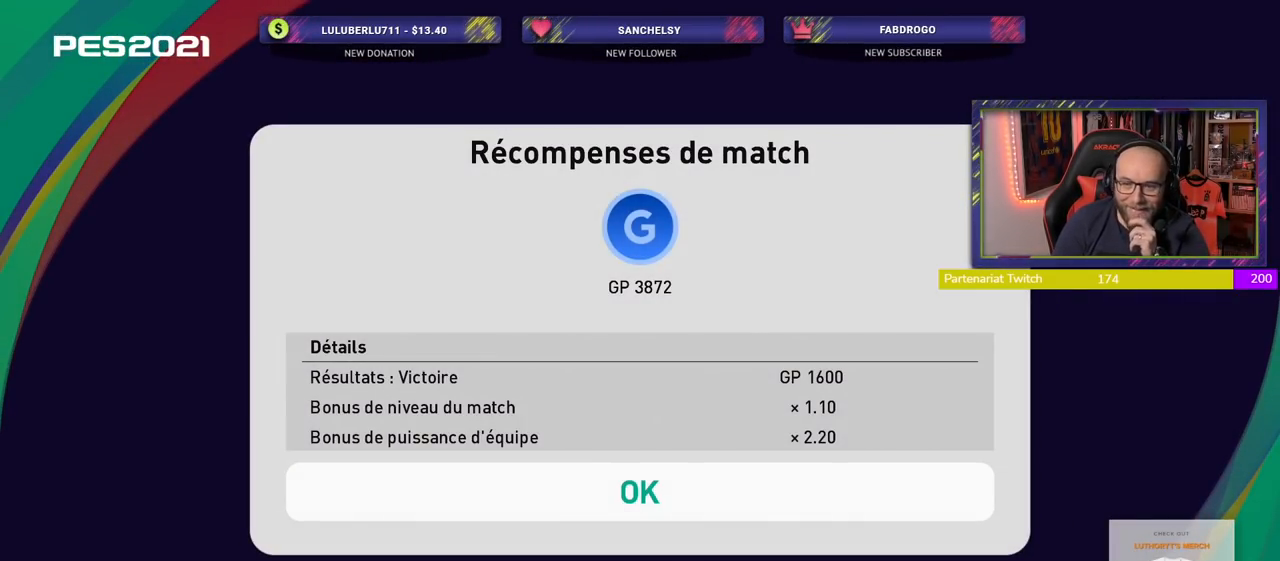
{"buttons": [], "left_stick": "center", "right_stick": "center", "events": [[260, "CROSS", "down"], [460, "CROSS", "up"]]}
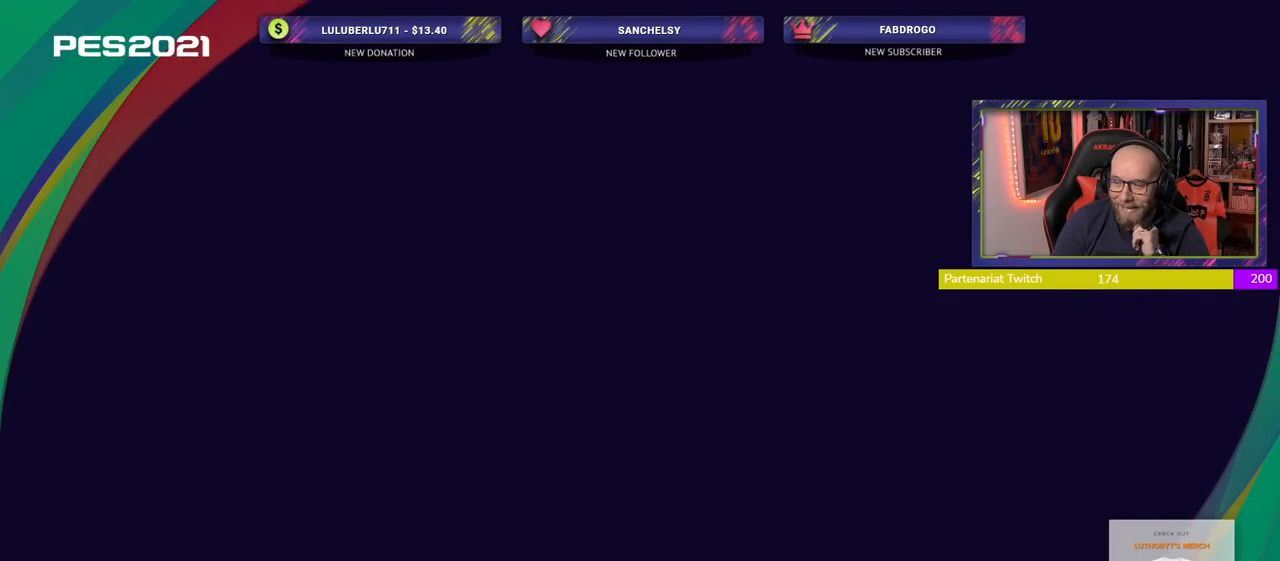
{"buttons": [], "left_stick": "center", "right_stick": "center", "events": []}
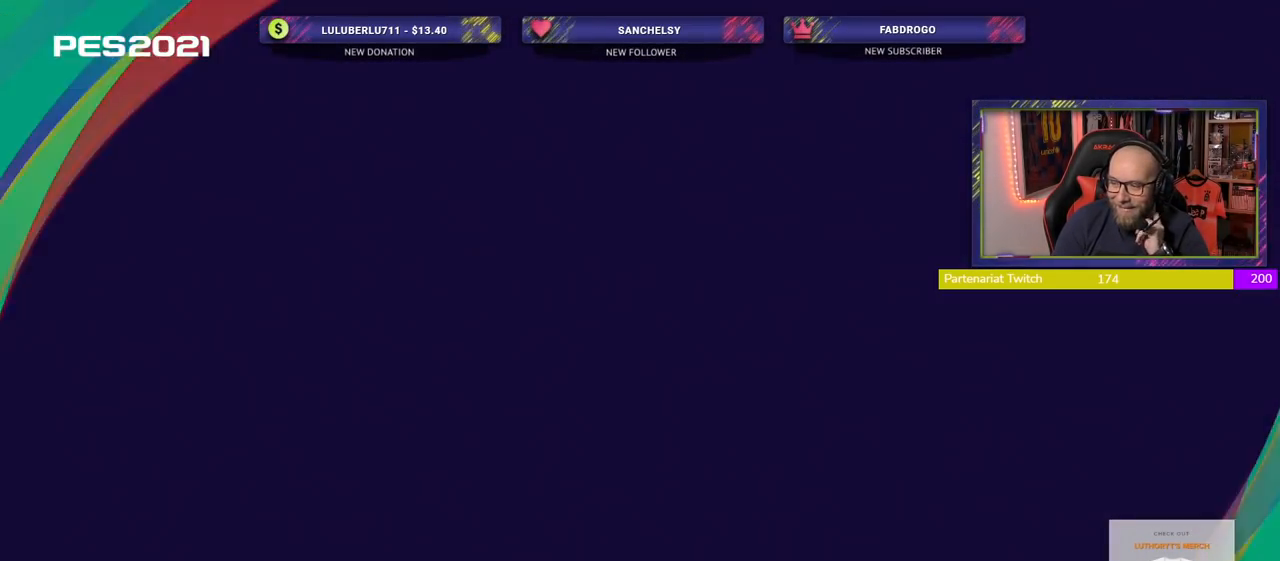
{"buttons": [], "left_stick": "center", "right_stick": "center", "events": []}
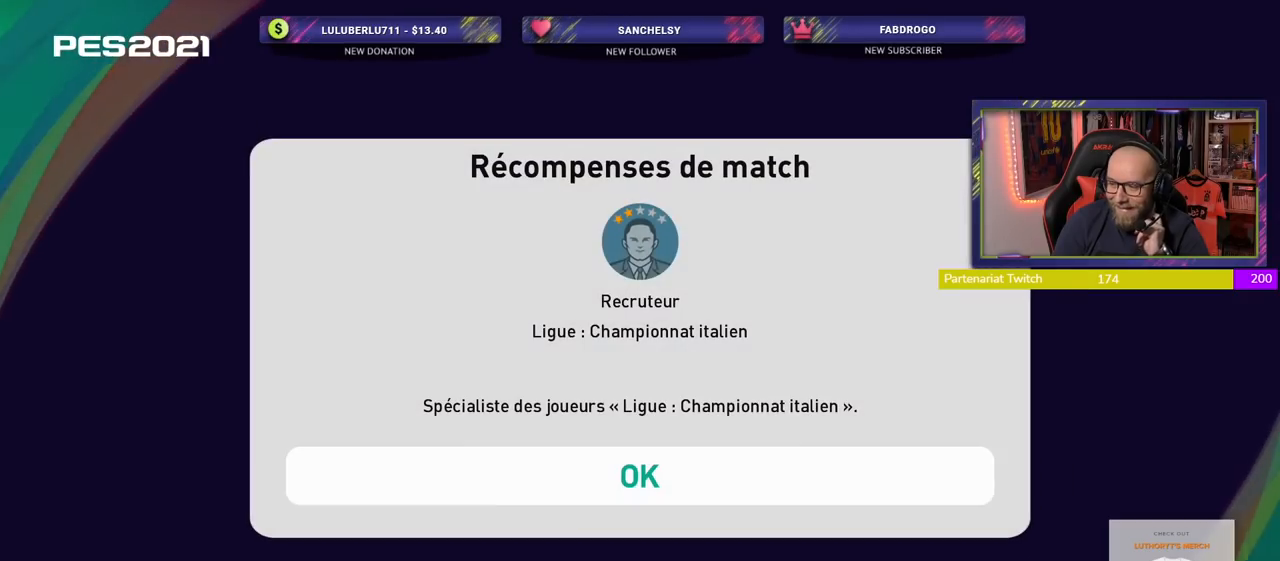
{"buttons": [], "left_stick": "center", "right_stick": "center", "events": []}
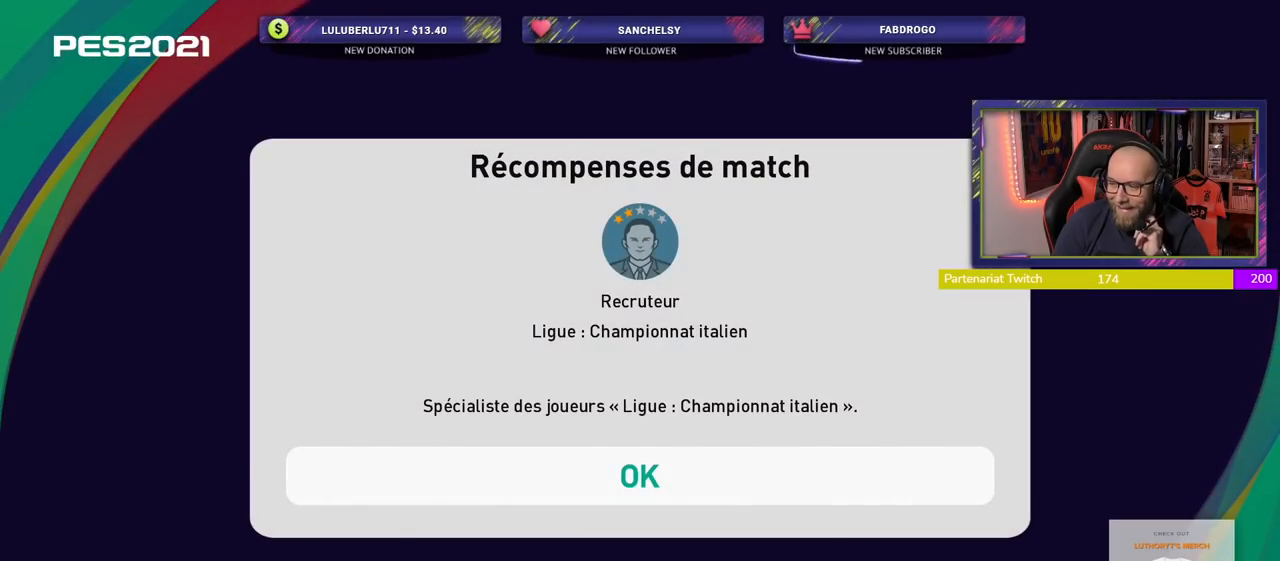
{"buttons": ["CROSS"], "left_stick": "center", "right_stick": "center", "events": [[340, "CROSS", "down"]]}
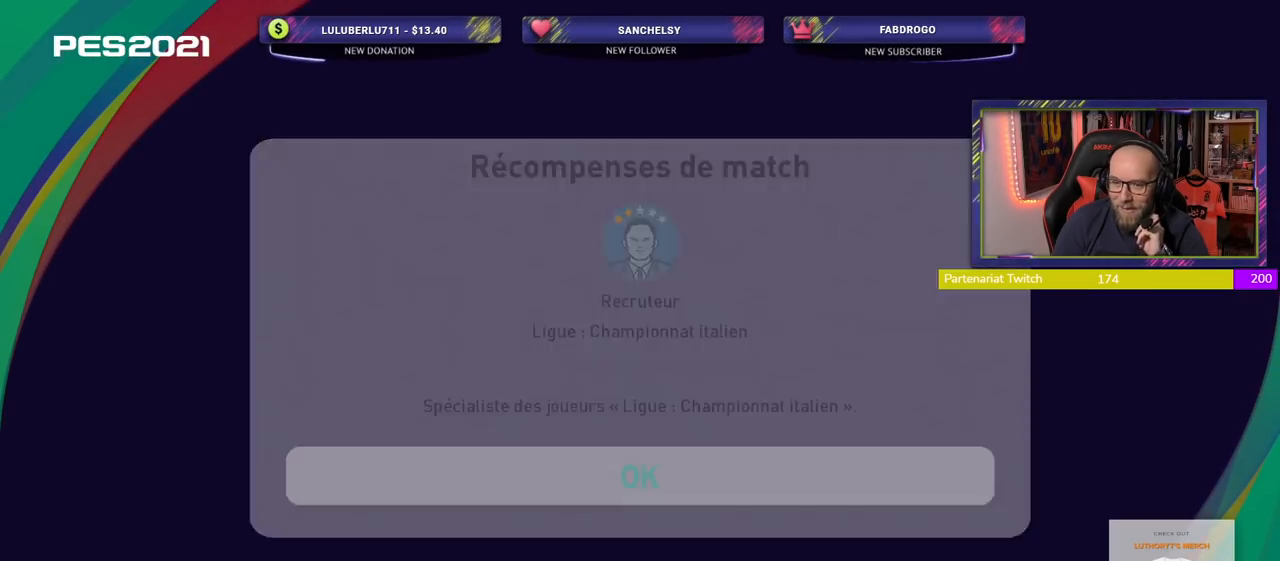
{"buttons": [], "left_stick": "center", "right_stick": "center", "events": [[20, "CROSS", "up"]]}
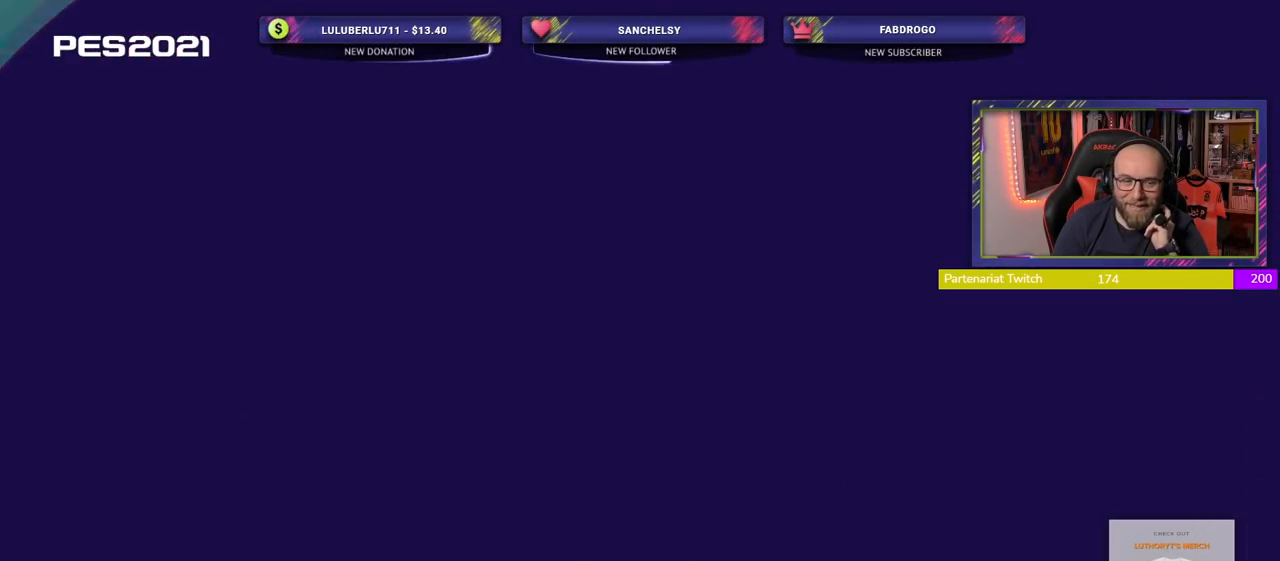
{"buttons": [], "left_stick": "center", "right_stick": "center", "events": []}
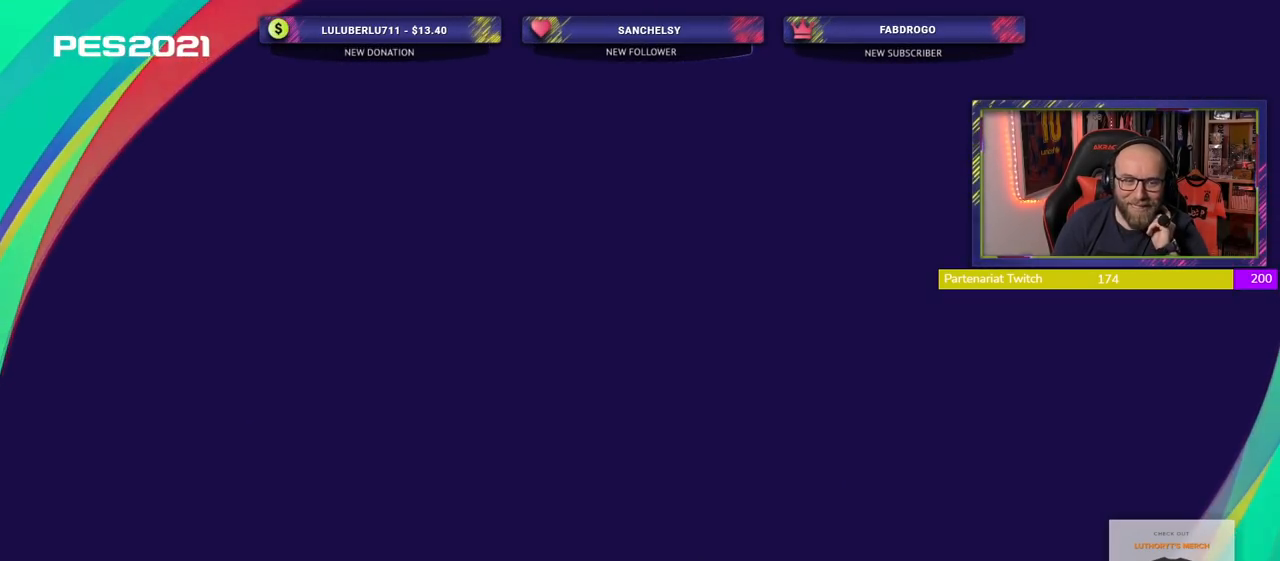
{"buttons": [], "left_stick": "center", "right_stick": "center", "events": []}